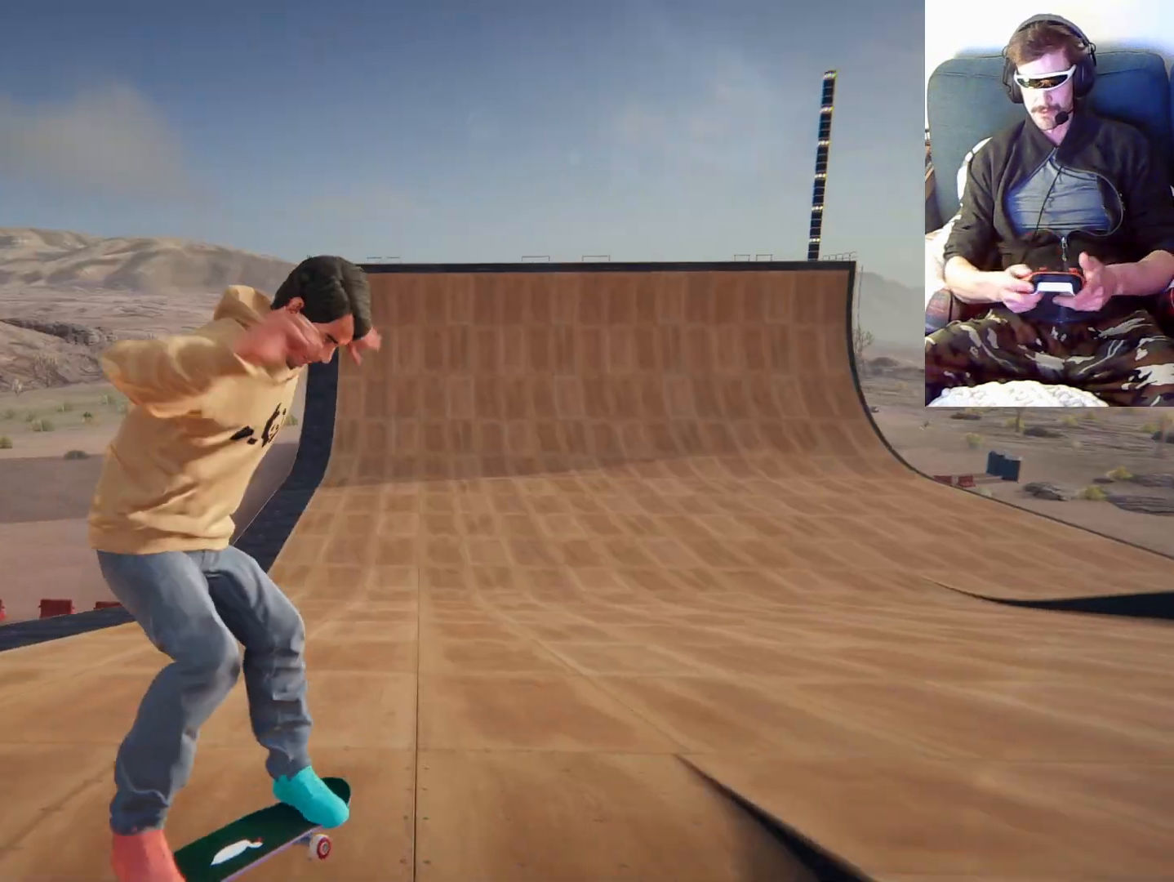
Gameplay with a controller (Xbox layout); each line is a JSON object with the inputs held at the frame after it. "events" lists button and stick changes between this image and that frame as [ms after this image, input, new state], when the widget could be followed in between. Not read: HOME L3 R3.
{"buttons": [], "left_stick": "center", "right_stick": "center", "events": []}
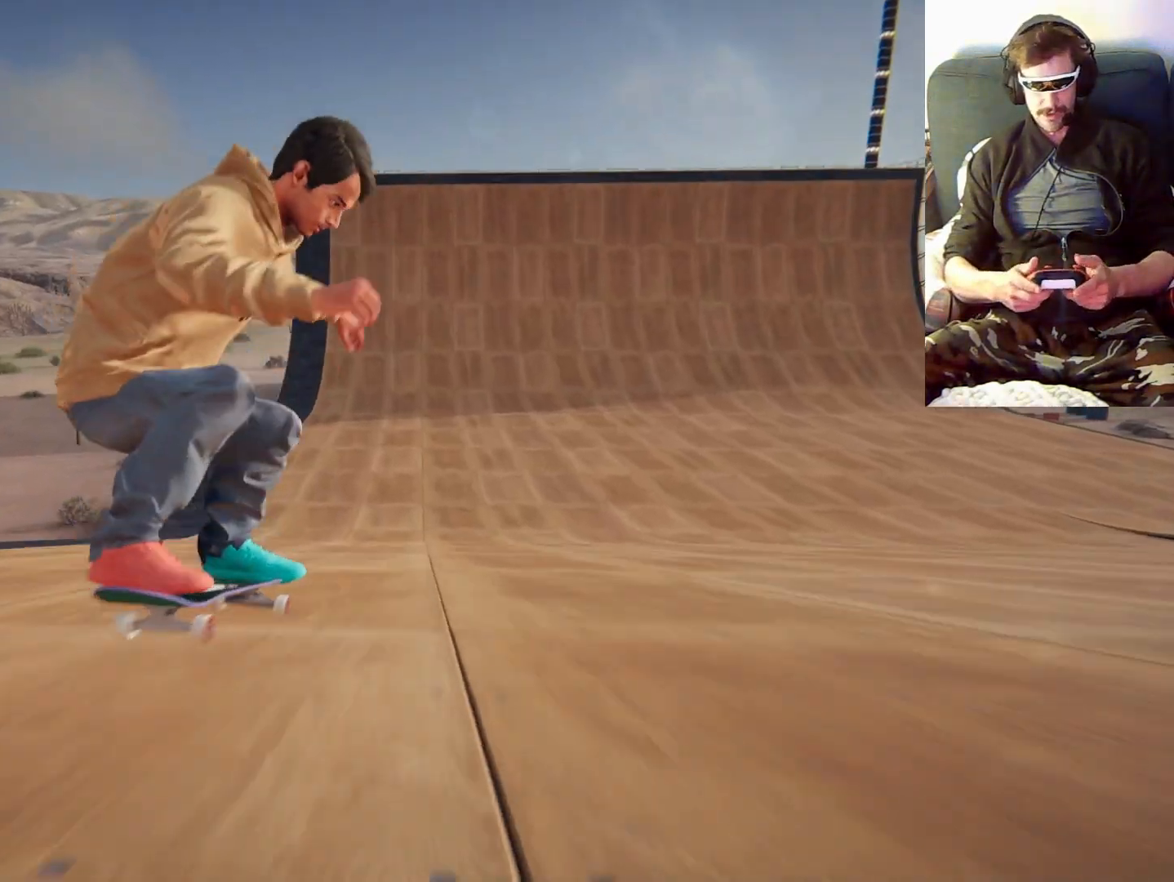
{"buttons": [], "left_stick": "center", "right_stick": "center", "events": [[100, "left_stick", "left"], [200, "left_stick", "center"], [400, "left_stick", "left"], [500, "left_stick", "center"]]}
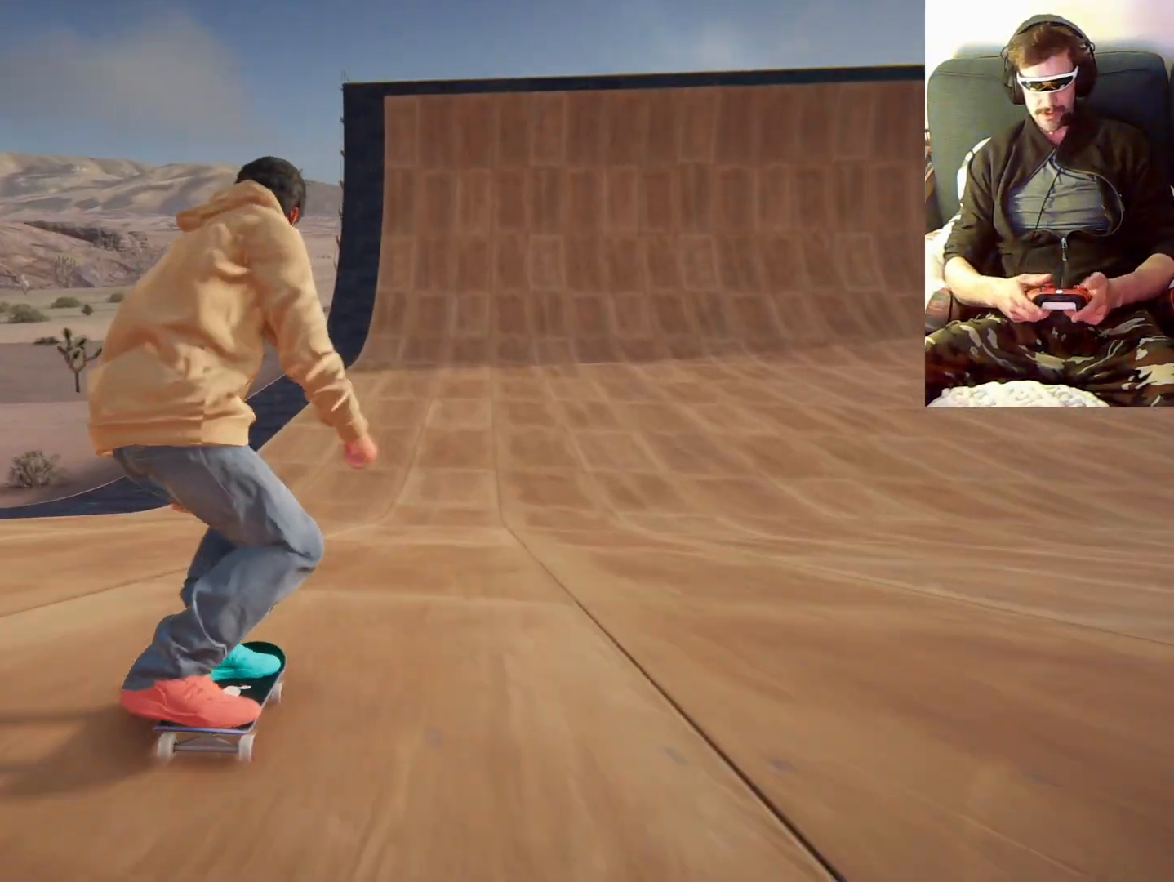
{"buttons": [], "left_stick": "right", "right_stick": "center", "events": [[200, "left_stick", "right"], [400, "left_stick", "center"], [500, "left_stick", "right"]]}
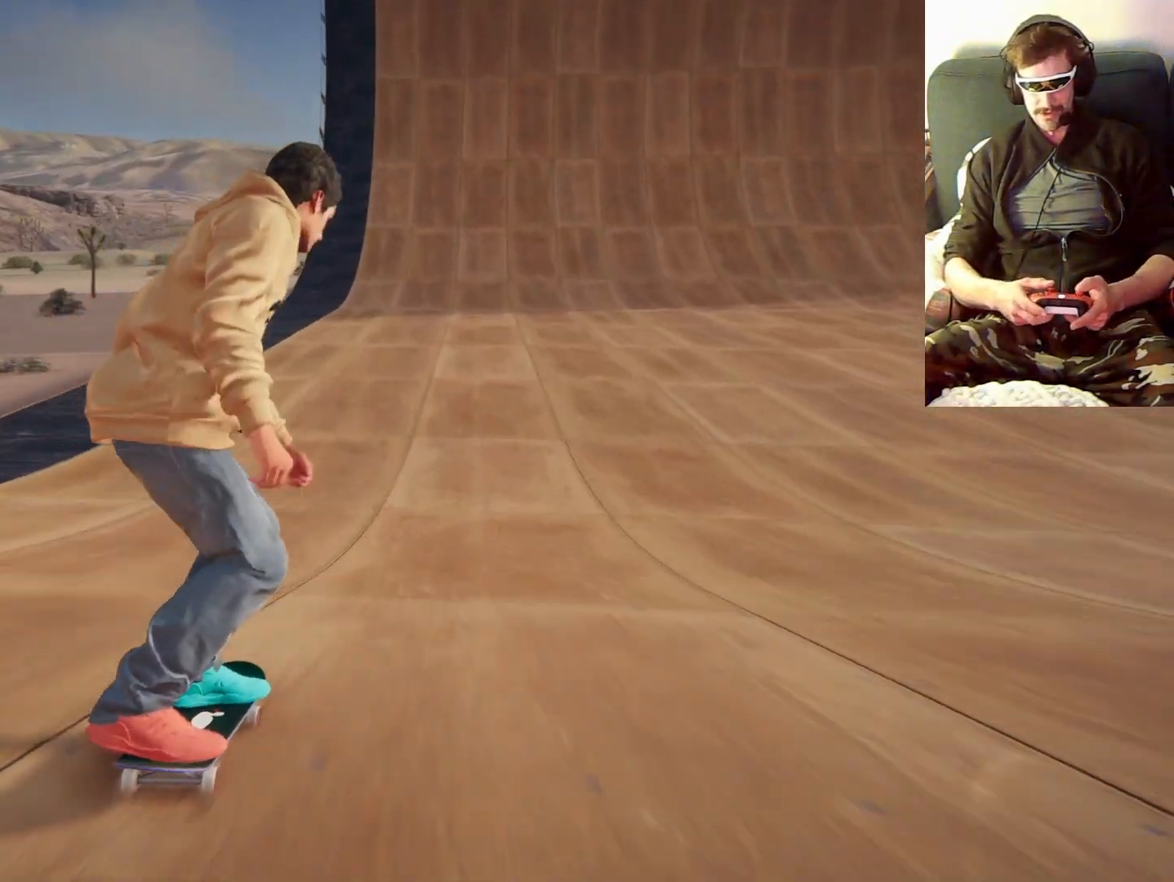
{"buttons": [], "left_stick": "center", "right_stick": "center", "events": [[200, "left_stick", "center"]]}
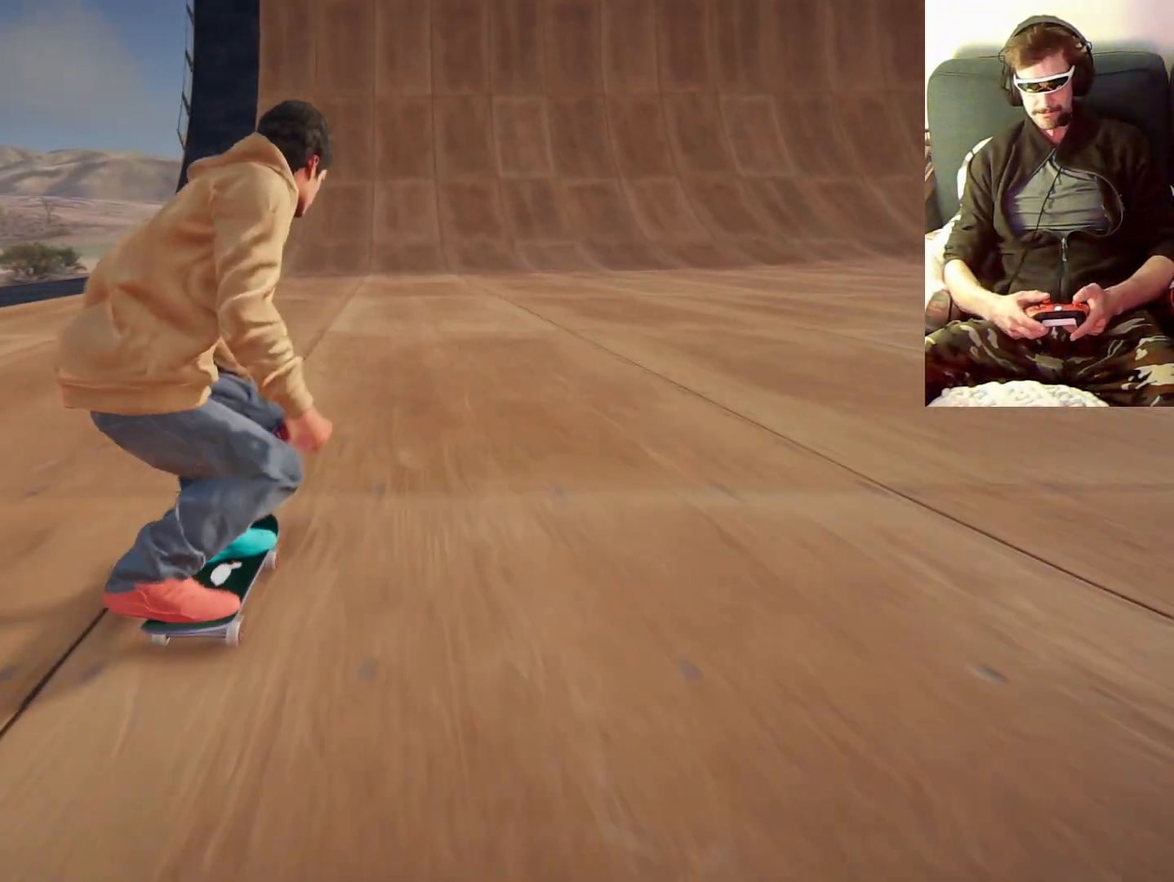
{"buttons": [], "left_stick": "center", "right_stick": "center", "events": [[133, "left_stick", "left"], [233, "left_stick", "center"]]}
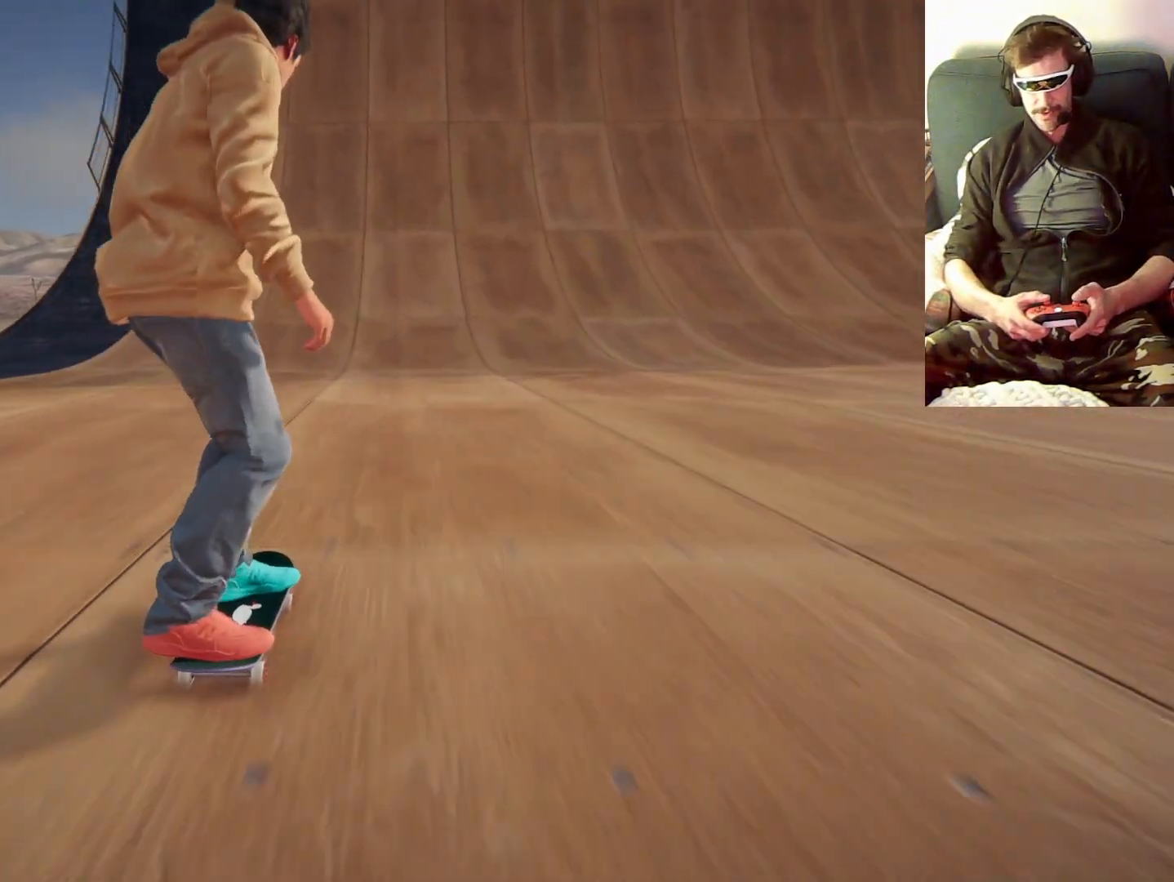
{"buttons": [], "left_stick": "down", "right_stick": "down", "events": [[300, "left_stick", "down"], [333, "right_stick", "down"]]}
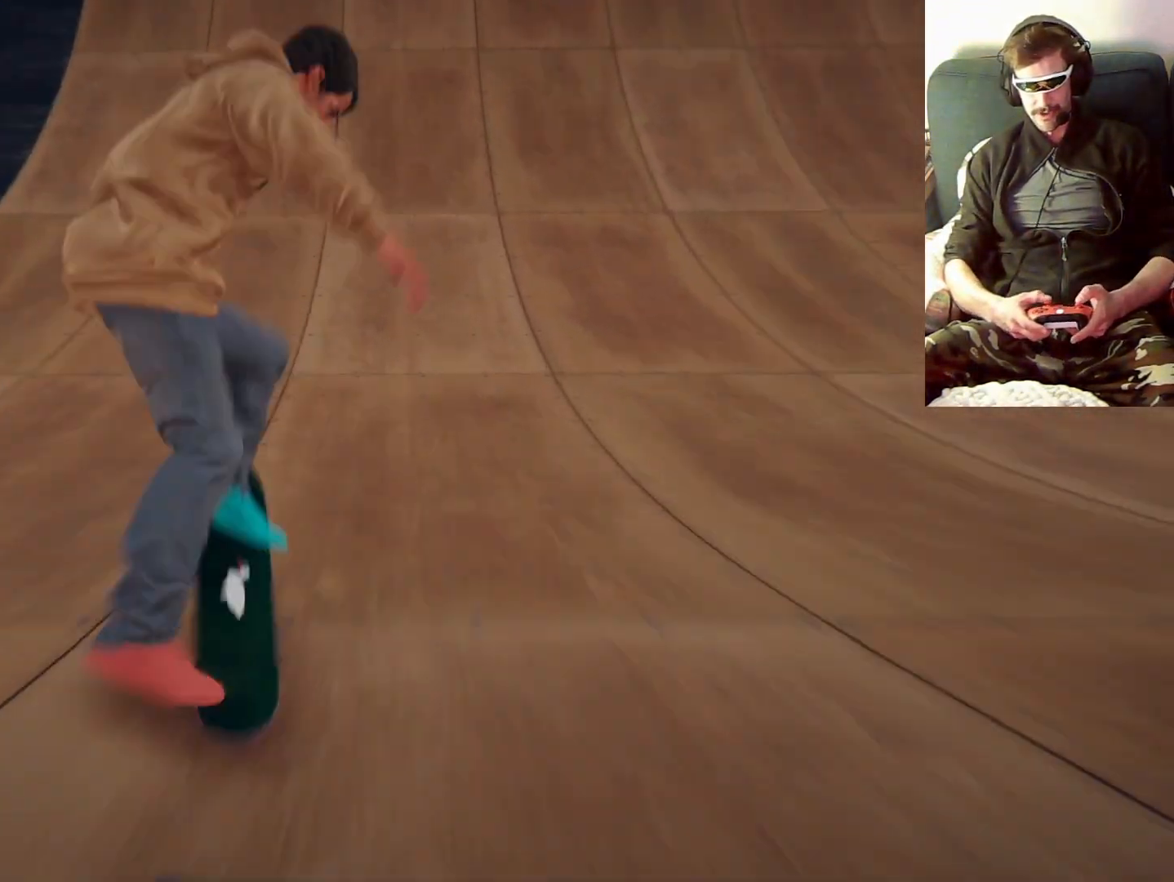
{"buttons": [], "left_stick": "down", "right_stick": "down", "events": []}
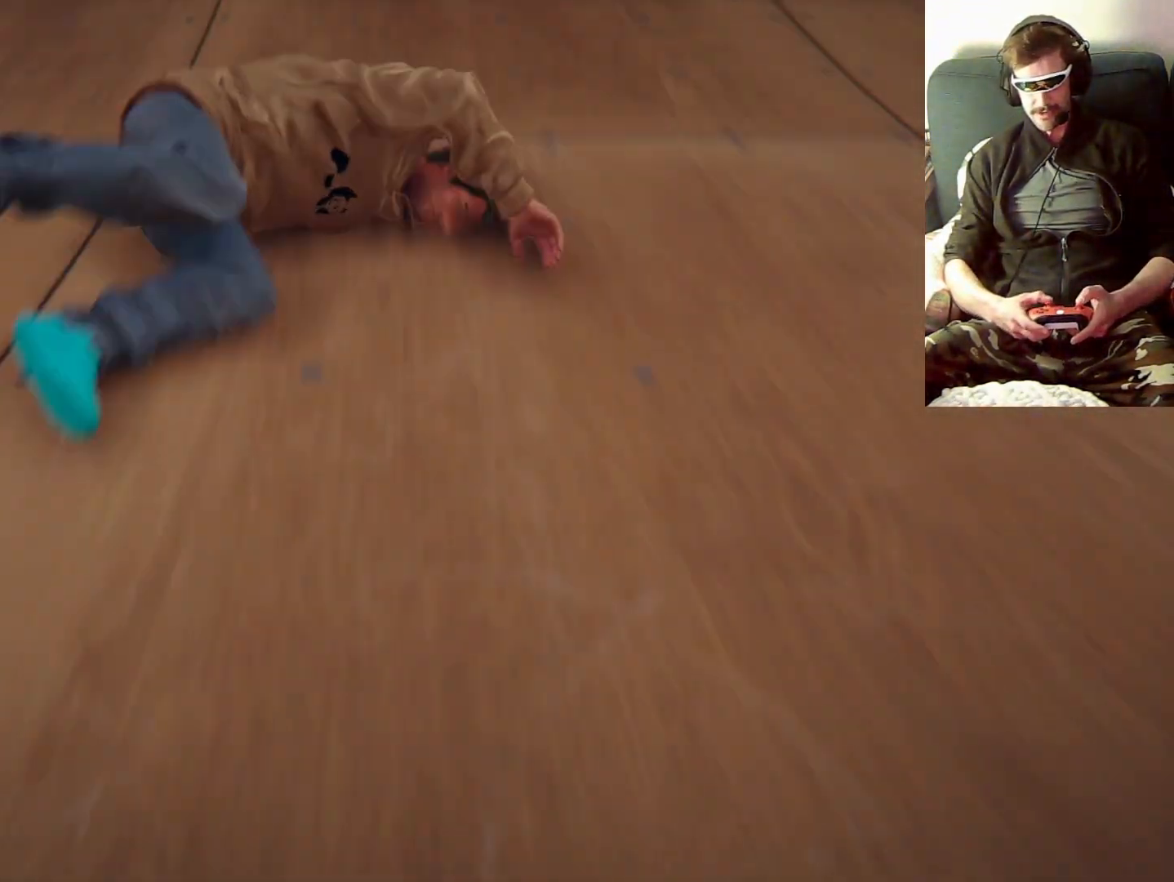
{"buttons": [], "left_stick": "center", "right_stick": "center", "events": [[133, "left_stick", "center"], [133, "right_stick", "center"]]}
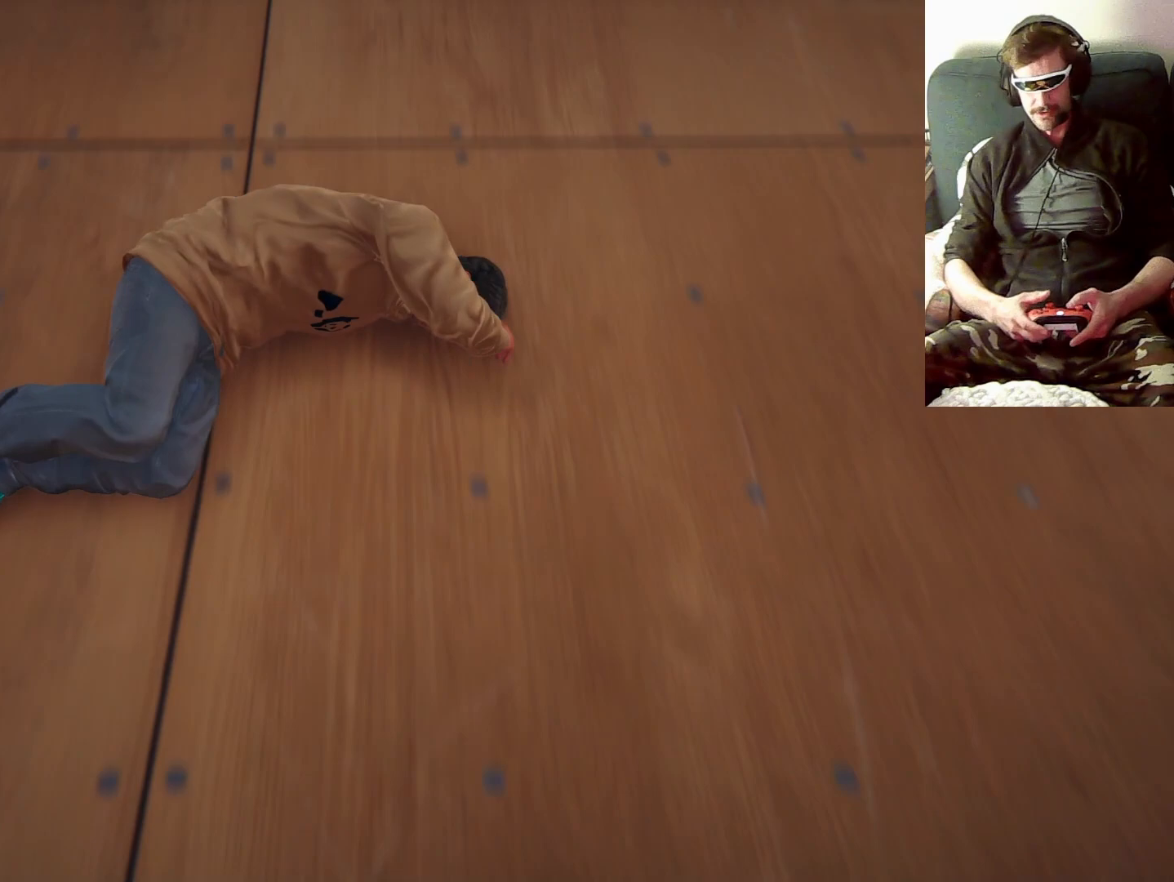
{"buttons": [], "left_stick": "center", "right_stick": "center", "events": []}
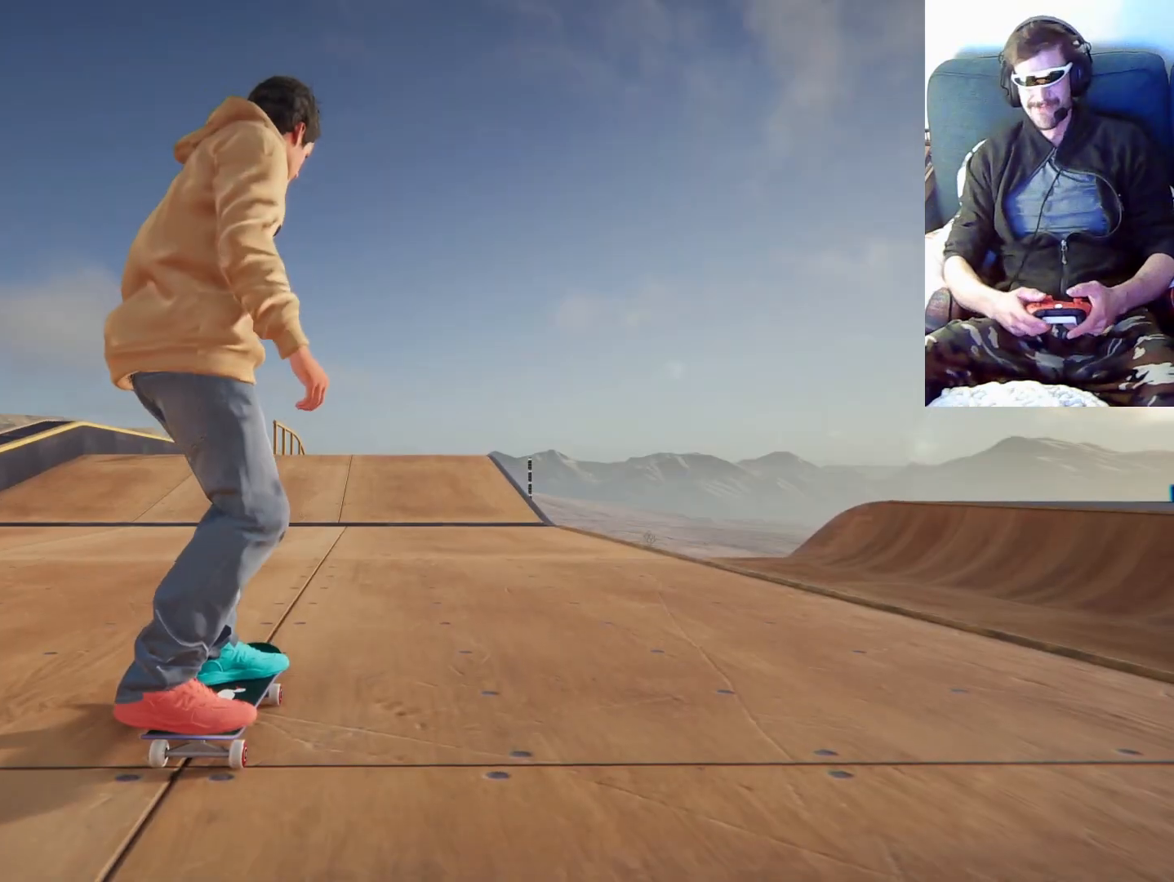
{"buttons": [], "left_stick": "center", "right_stick": "center", "events": []}
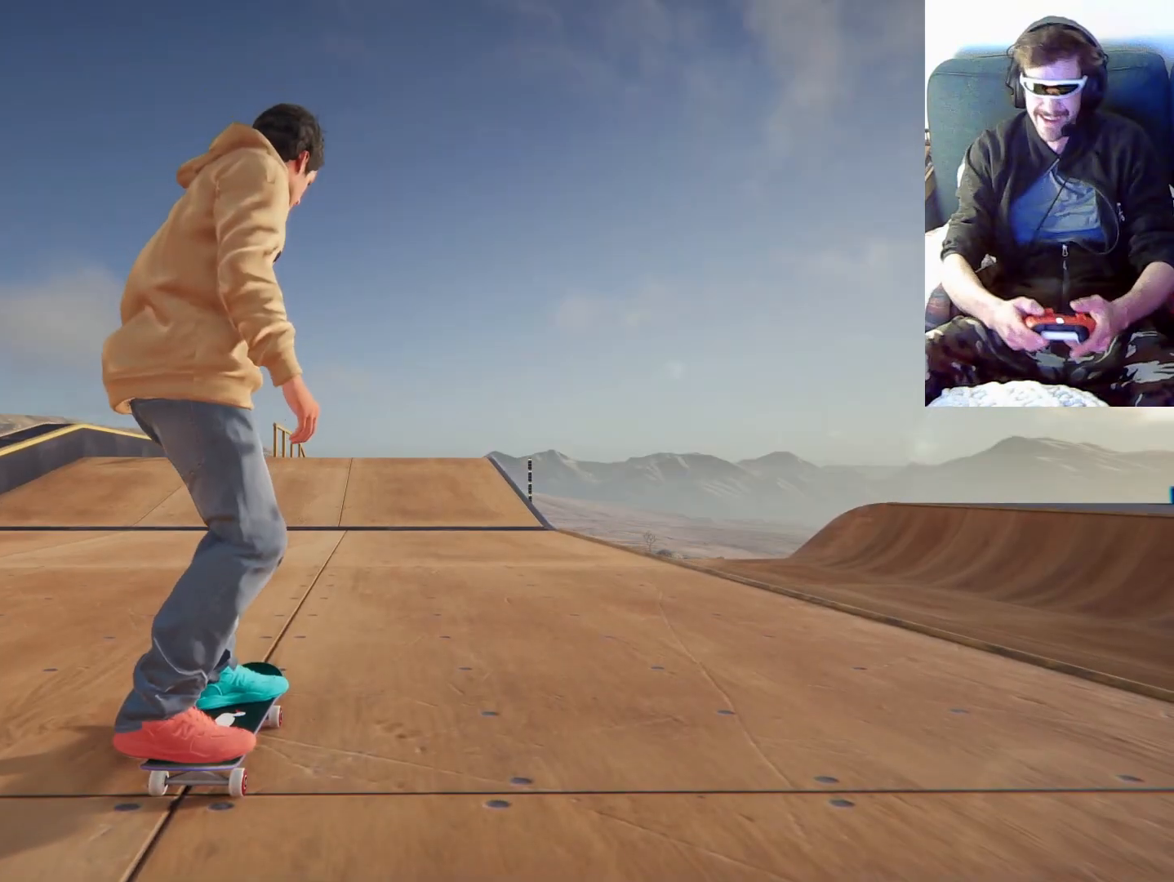
{"buttons": [], "left_stick": "center", "right_stick": "center", "events": []}
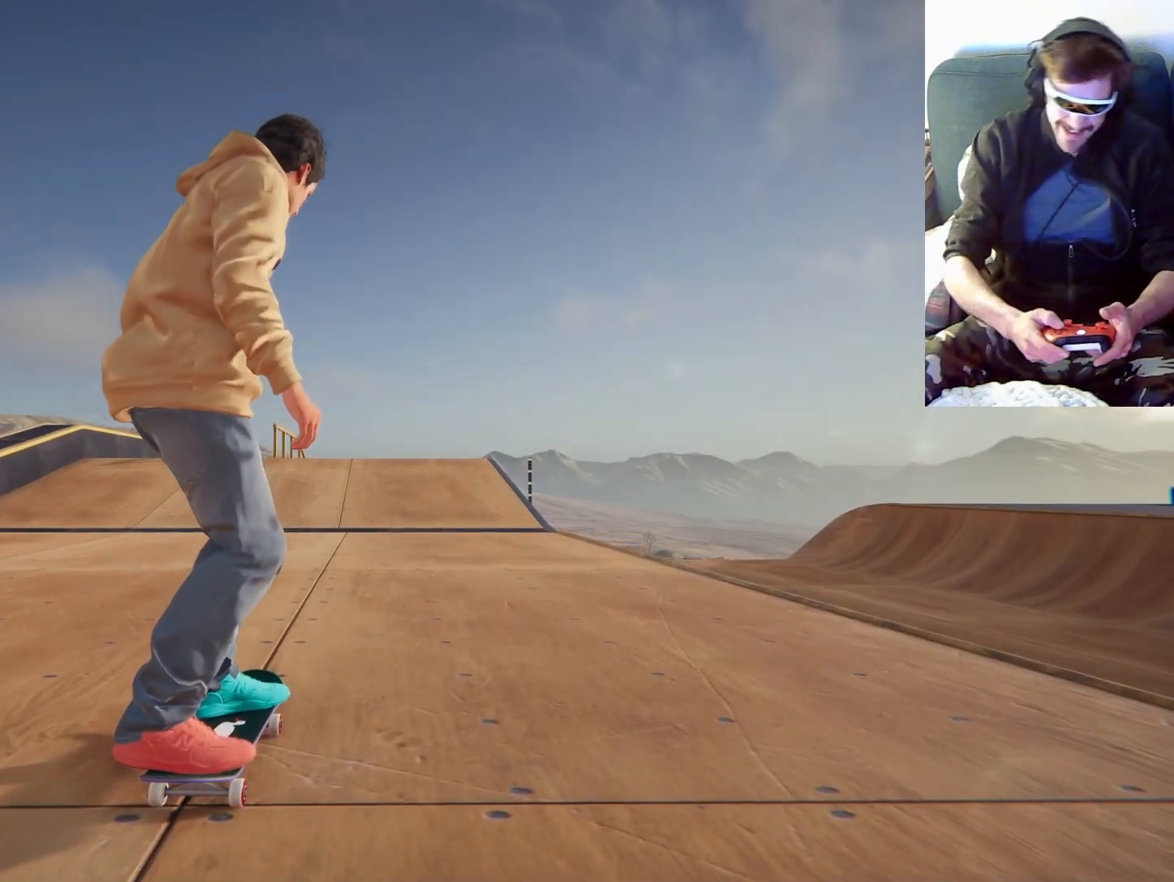
{"buttons": ["A"], "left_stick": "center", "right_stick": "center", "events": [[400, "A", "down"]]}
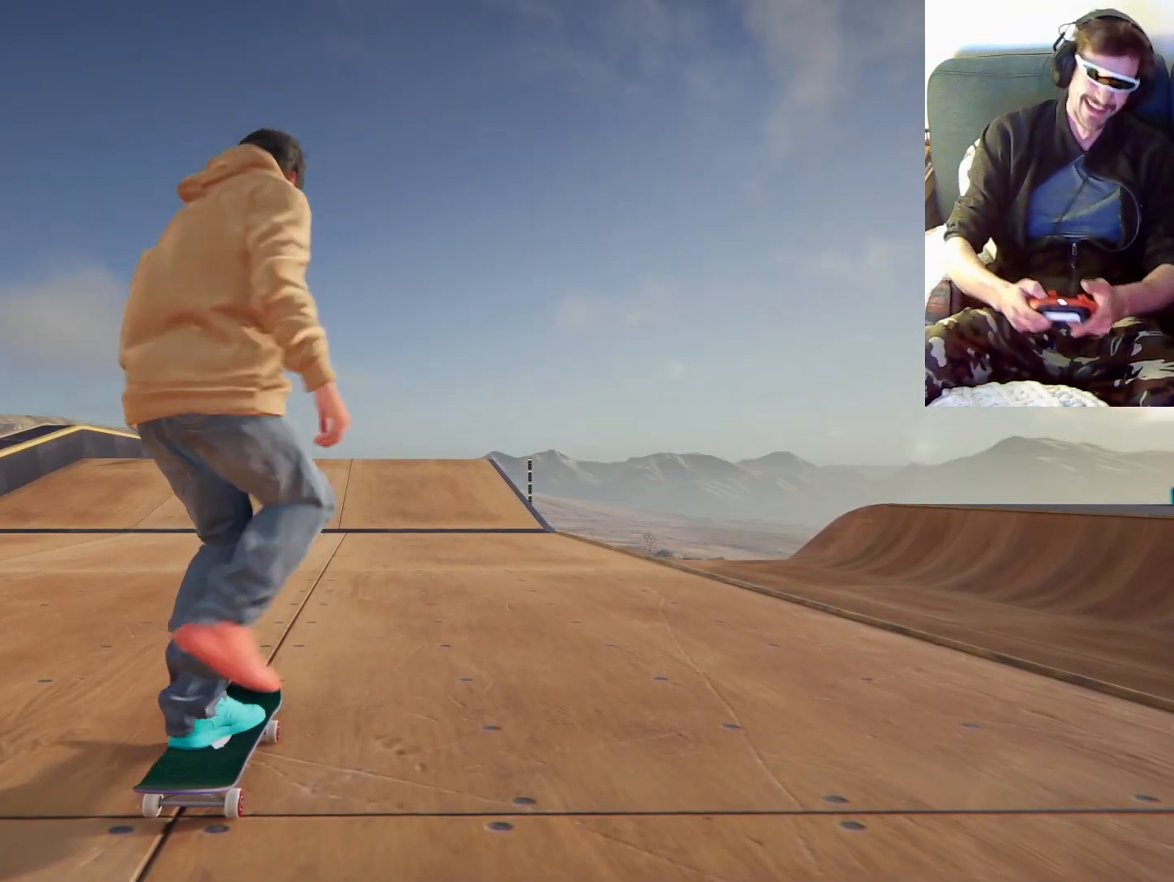
{"buttons": ["A"], "left_stick": "center", "right_stick": "center", "events": []}
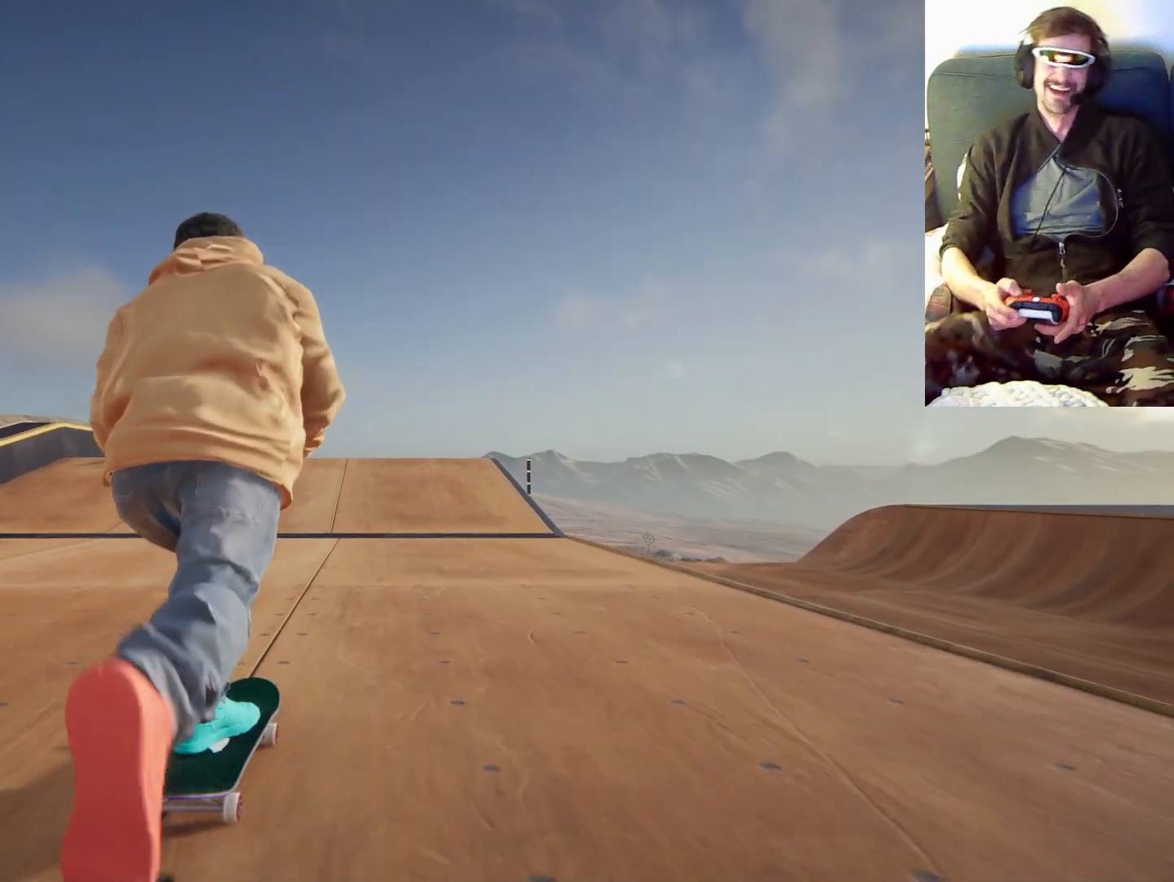
{"buttons": ["A"], "left_stick": "center", "right_stick": "center", "events": [[400, "left_stick", "right"], [500, "left_stick", "center"]]}
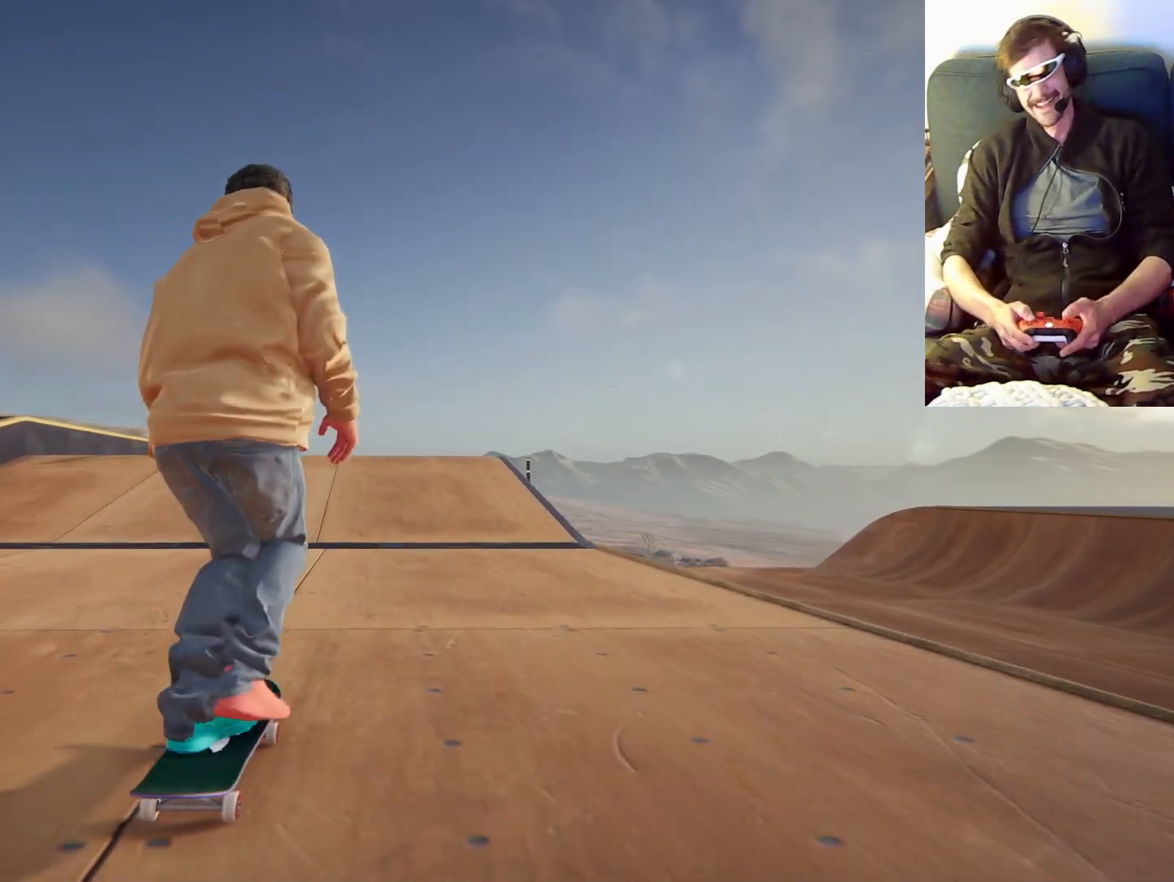
{"buttons": ["A"], "left_stick": "center", "right_stick": "center", "events": [[400, "left_stick", "left"], [500, "left_stick", "center"]]}
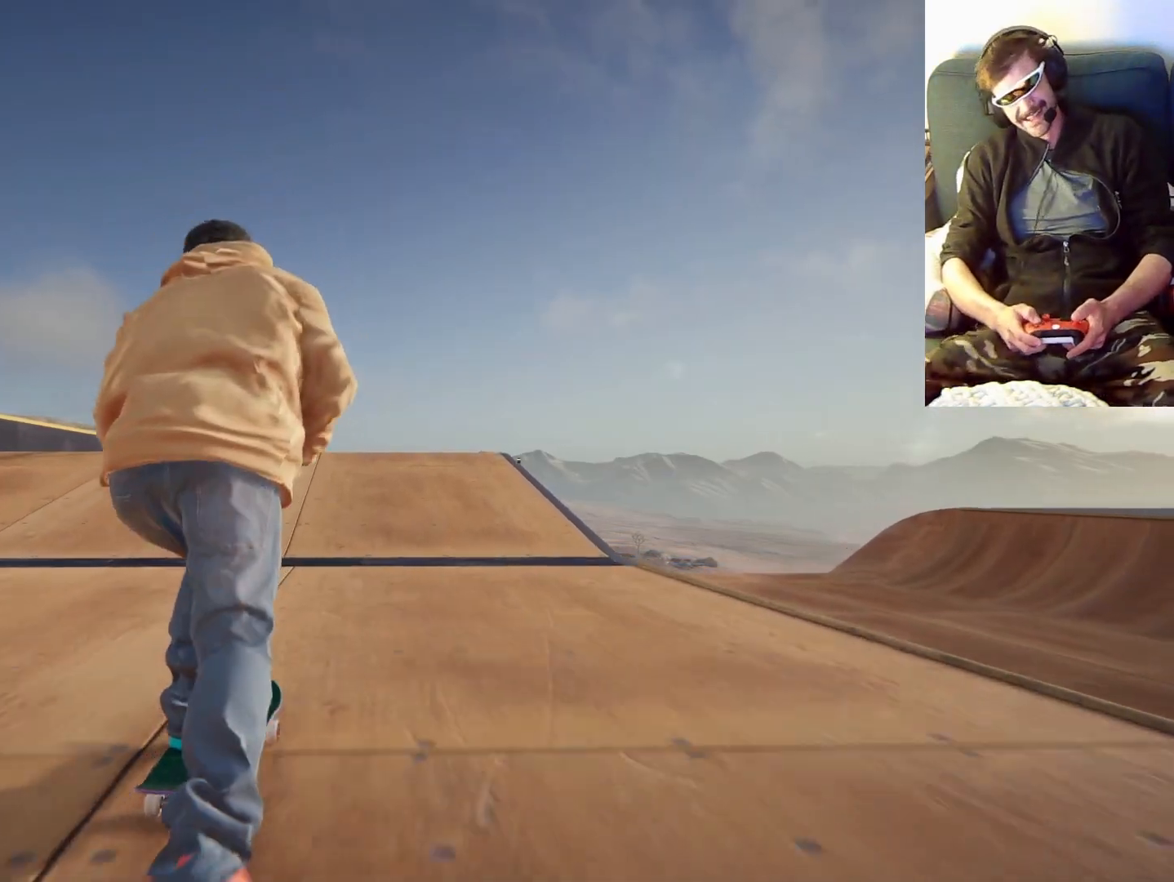
{"buttons": ["A"], "left_stick": "center", "right_stick": "center", "events": []}
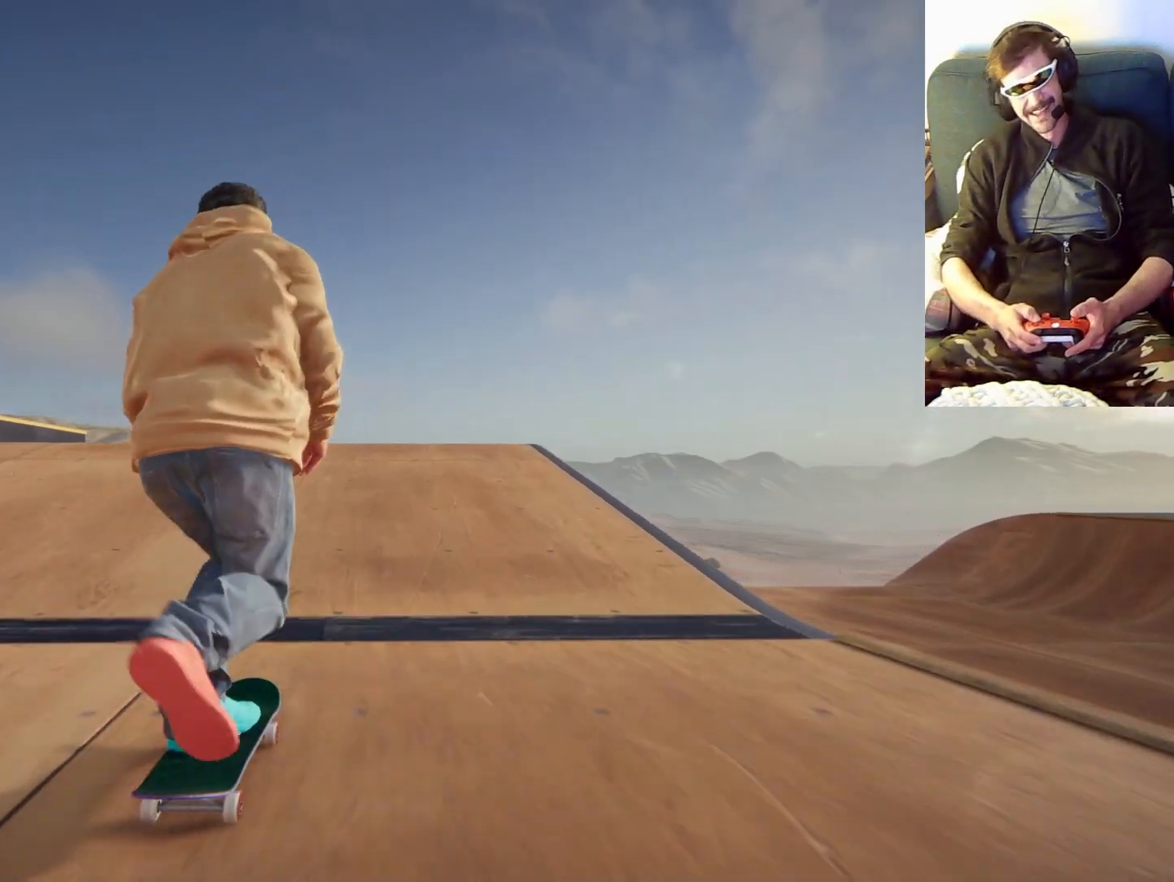
{"buttons": ["A"], "left_stick": "center", "right_stick": "center", "events": [[100, "left_stick", "left"], [233, "left_stick", "center"]]}
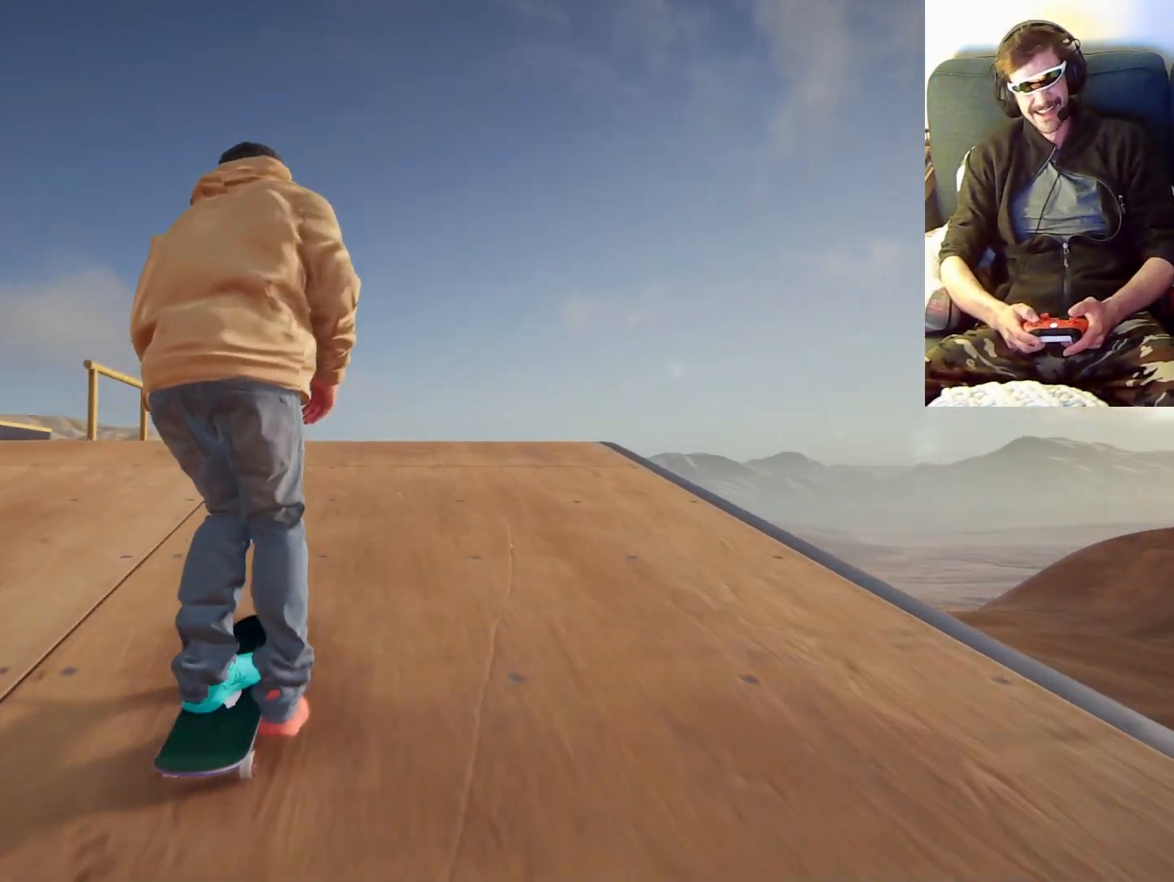
{"buttons": ["A"], "left_stick": "center", "right_stick": "center", "events": []}
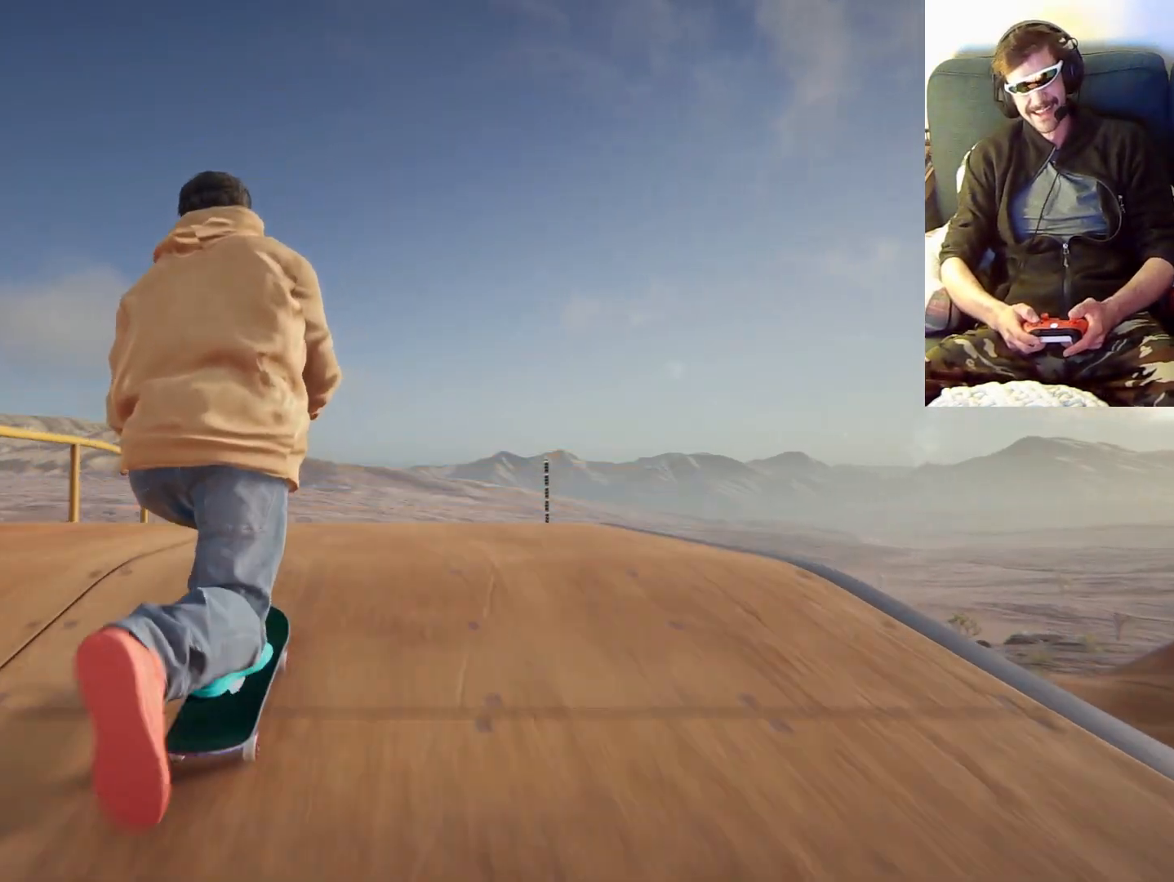
{"buttons": [], "left_stick": "center", "right_stick": "center", "events": [[133, "A", "up"]]}
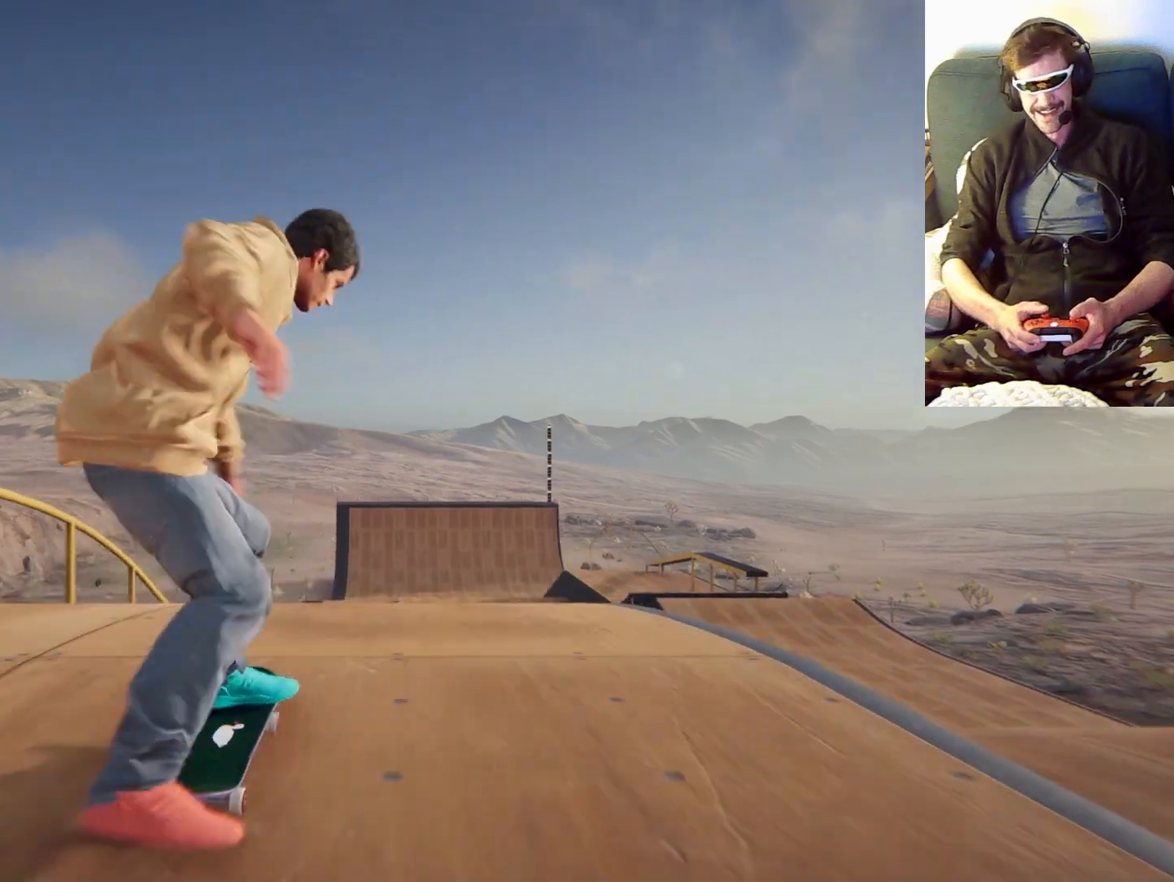
{"buttons": [], "left_stick": "left", "right_stick": "center", "events": [[500, "left_stick", "left"]]}
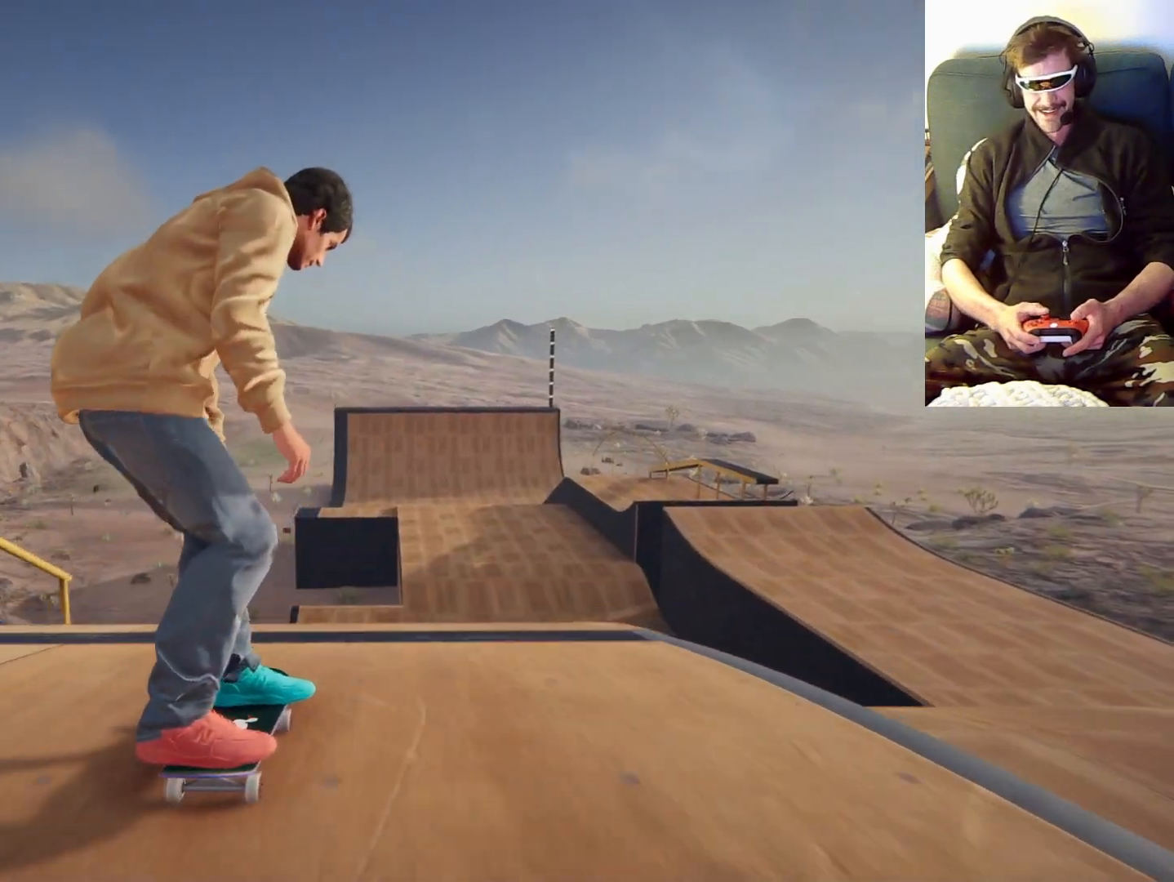
{"buttons": [], "left_stick": "center", "right_stick": "center", "events": [[100, "left_stick", "center"]]}
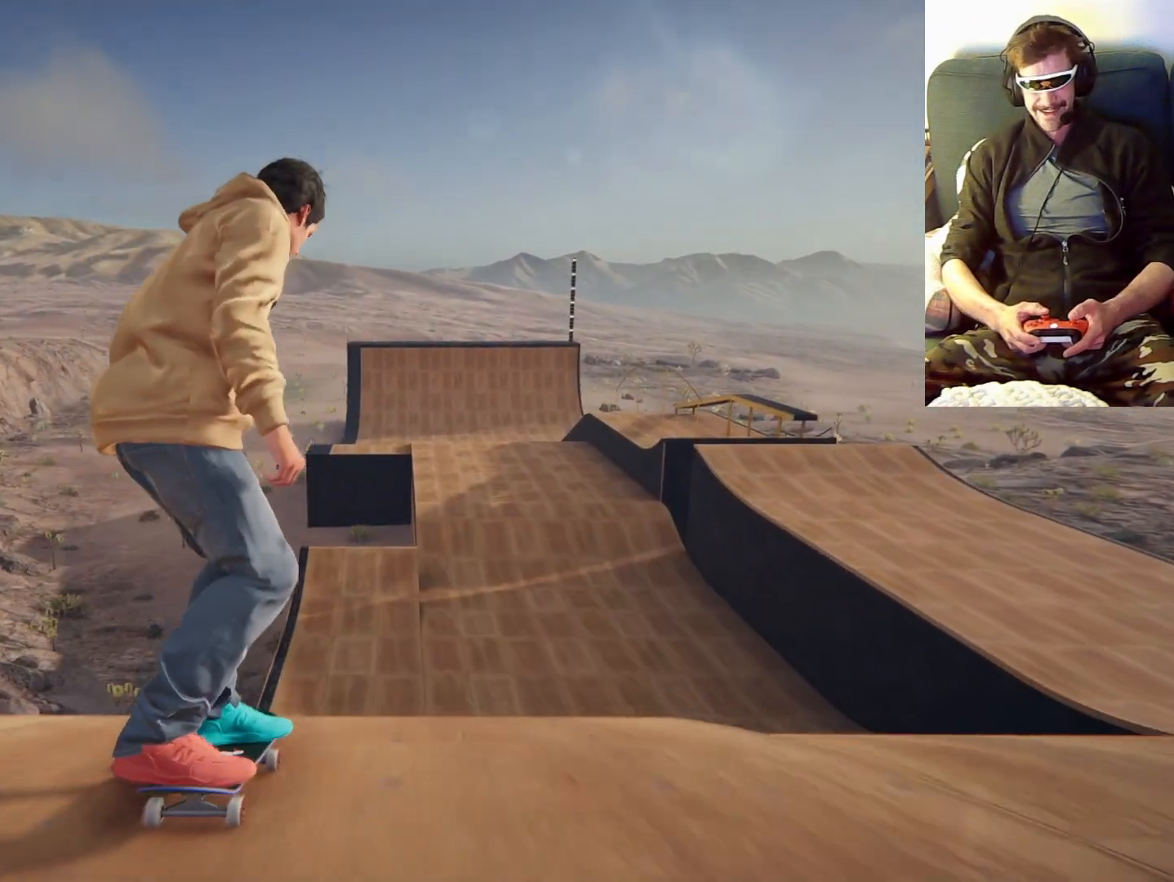
{"buttons": [], "left_stick": "center", "right_stick": "center", "events": []}